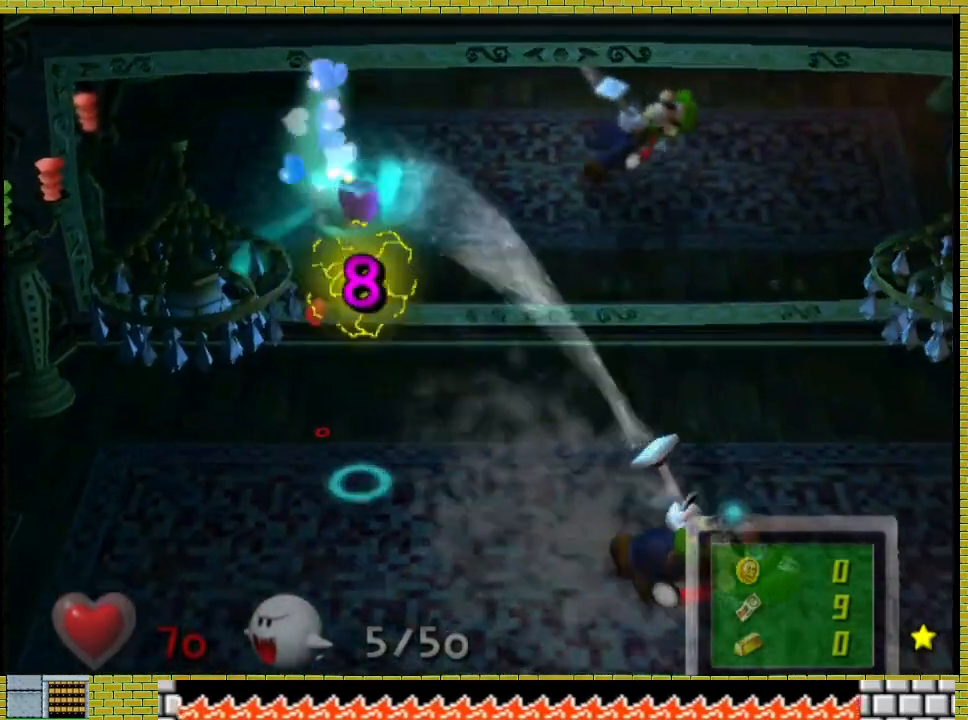
Gameplay with a controller (Xbox layout); each line is a JSON object with the inputs held at the frame after it (dt_ms = milliseconds from this image to that frame). "events" lists button and stick changes between this image and that frame as [ms after this image, input, new state], when the widget could be followed in between. Not read: L2 R3.
{"dt_ms": 500, "buttons": [], "left_stick": "left", "right_stick": "center", "events": [[67, "left_stick", "right"], [500, "left_stick", "left"]]}
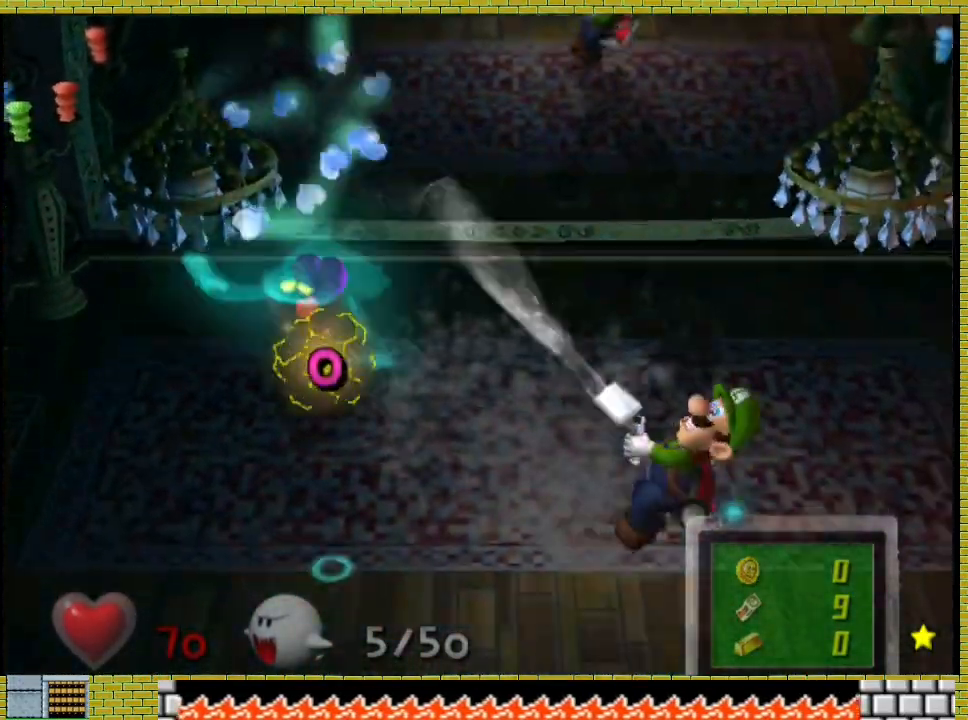
{"dt_ms": 500, "buttons": [], "left_stick": "left", "right_stick": "center", "events": []}
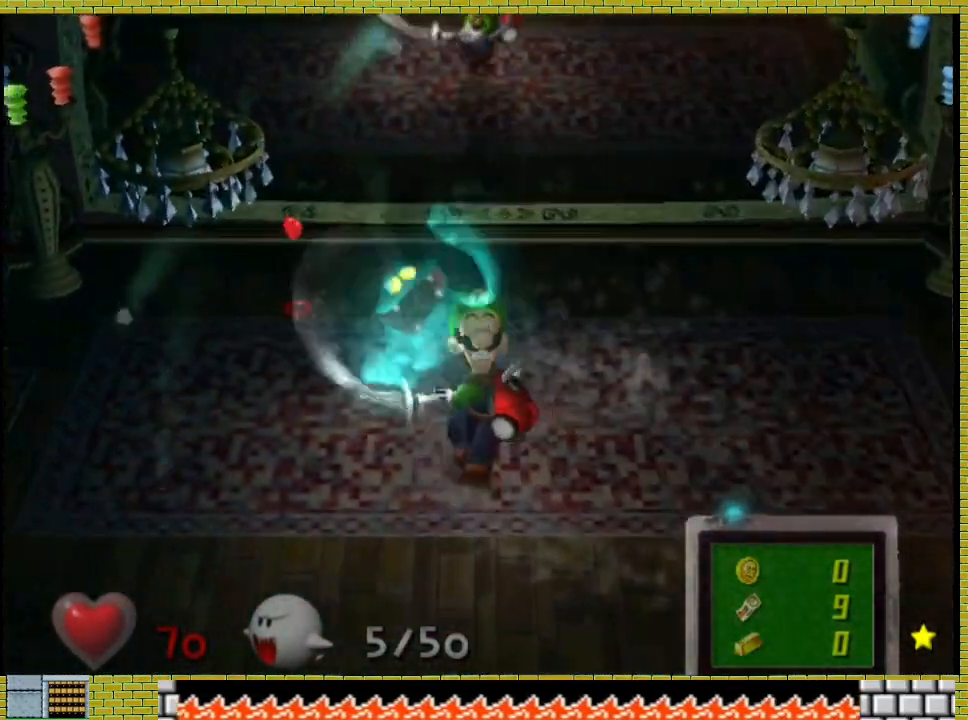
{"dt_ms": 500, "buttons": [], "left_stick": "center", "right_stick": "center", "events": [[433, "left_stick", "center"]]}
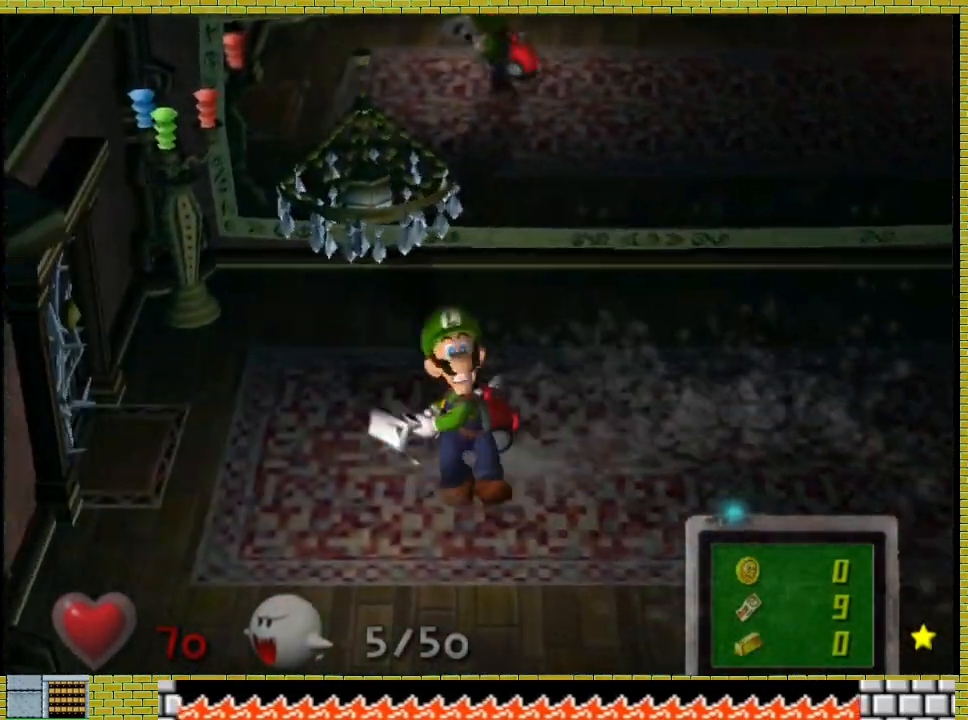
{"dt_ms": 500, "buttons": [], "left_stick": "right", "right_stick": "center", "events": [[500, "left_stick", "right"]]}
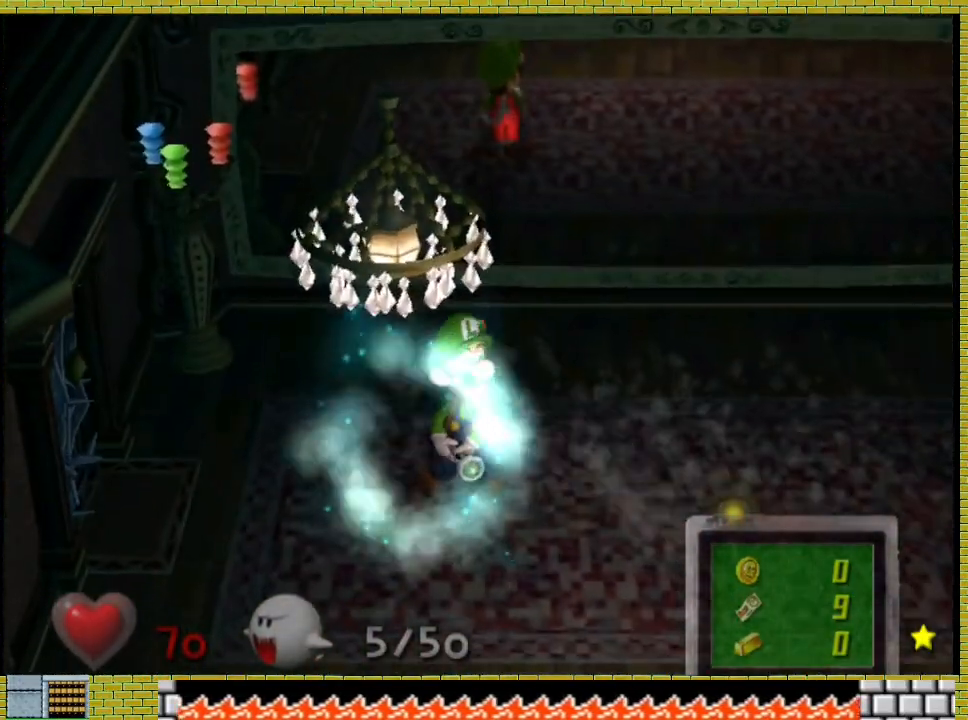
{"dt_ms": 500, "buttons": [], "left_stick": "left", "right_stick": "center"}
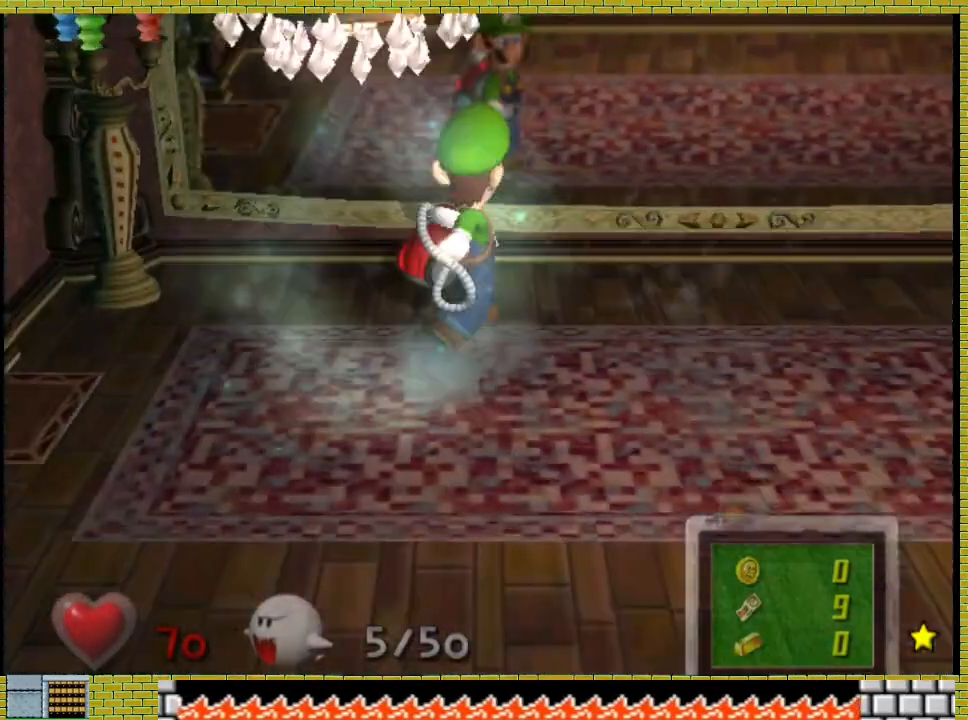
{"dt_ms": 500, "buttons": [], "left_stick": "center", "right_stick": "center", "events": [[333, "left_stick", "center"]]}
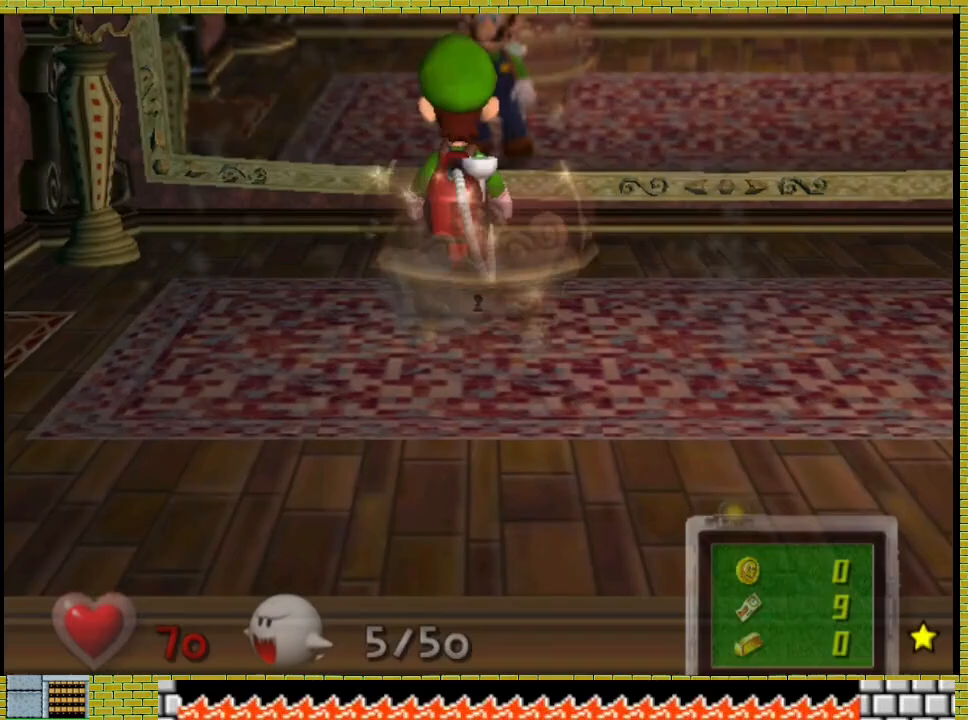
{"dt_ms": 1000, "buttons": [], "left_stick": "center", "right_stick": "center"}
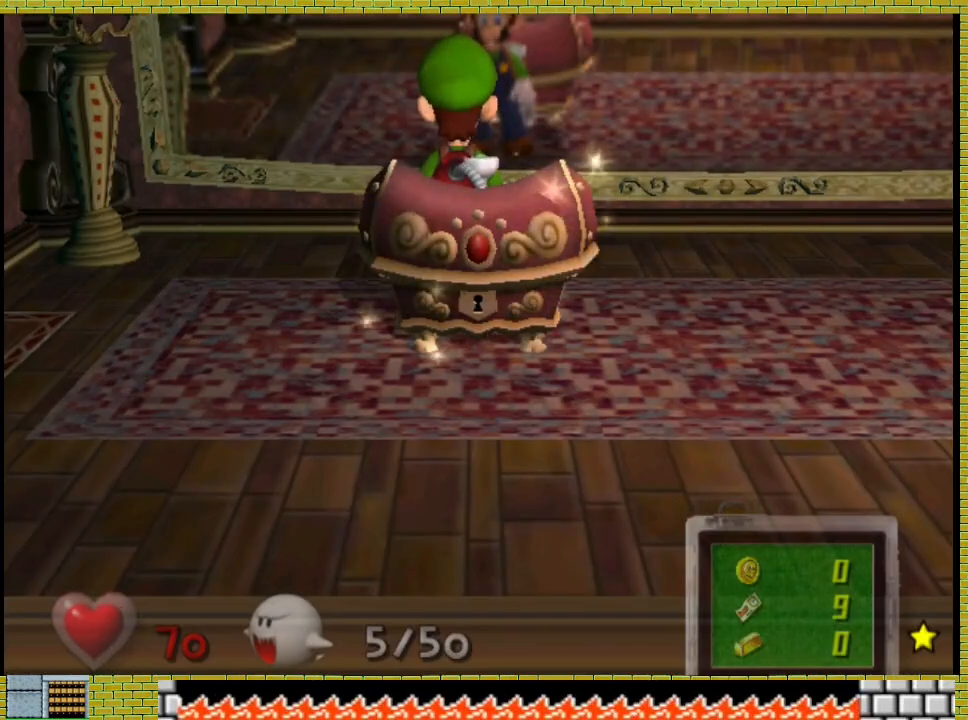
{"dt_ms": 500, "buttons": [], "left_stick": "right", "right_stick": "center", "events": [[33, "left_stick", "up-left"], [167, "left_stick", "left"], [367, "left_stick", "right"]]}
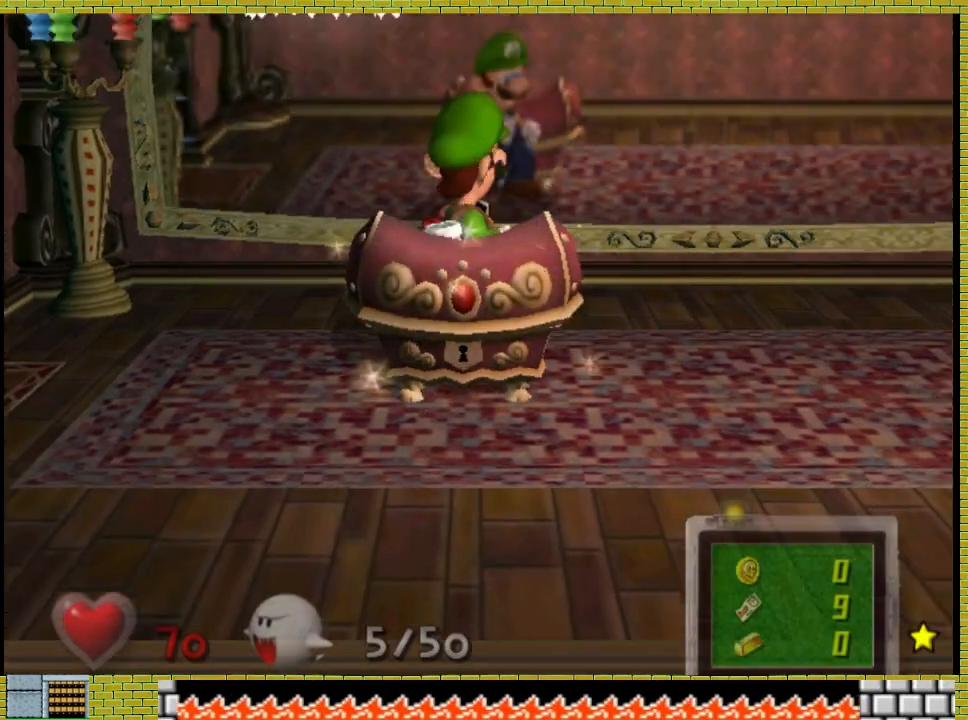
{"dt_ms": 500, "buttons": [], "left_stick": "left", "right_stick": "center", "events": [[167, "left_stick", "left"]]}